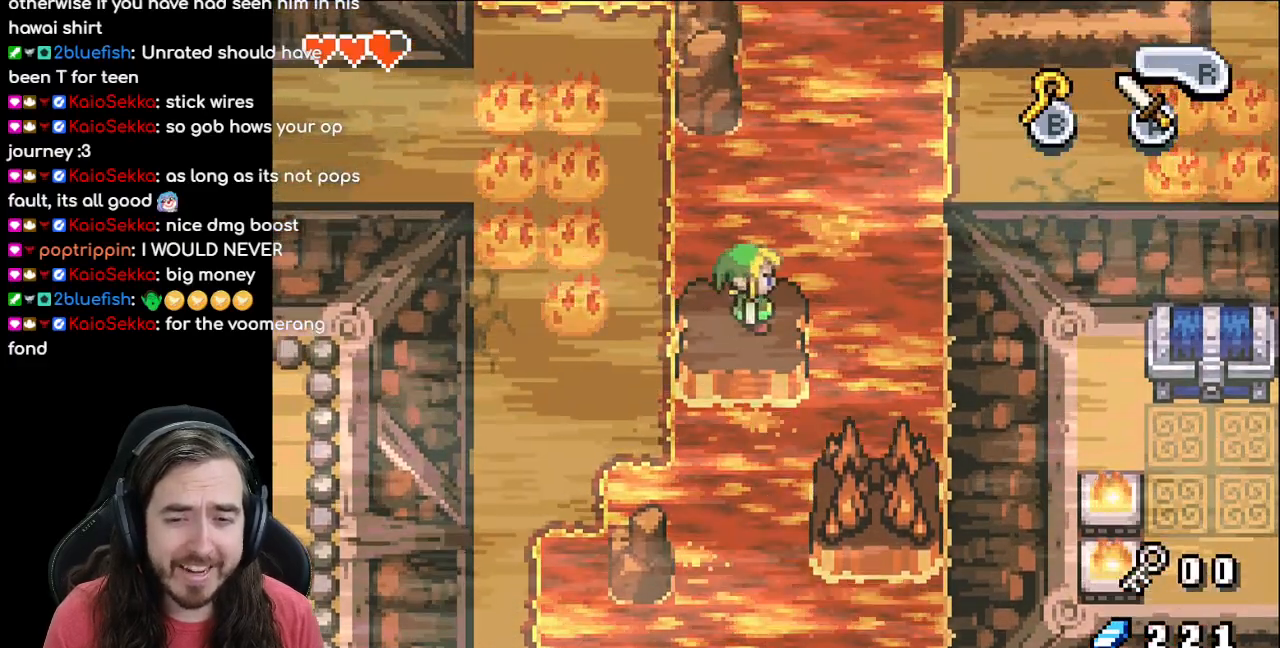
Gameplay with a controller (Nintendo layout); each line is a JSON object with the inputs held at the frame after it. "events" lists button and stick changes between this image and that frame as [ms after this image, input, new state], when the widget could be followed in between. Not read: L1 L3 R3.
{"buttons": [], "events": []}
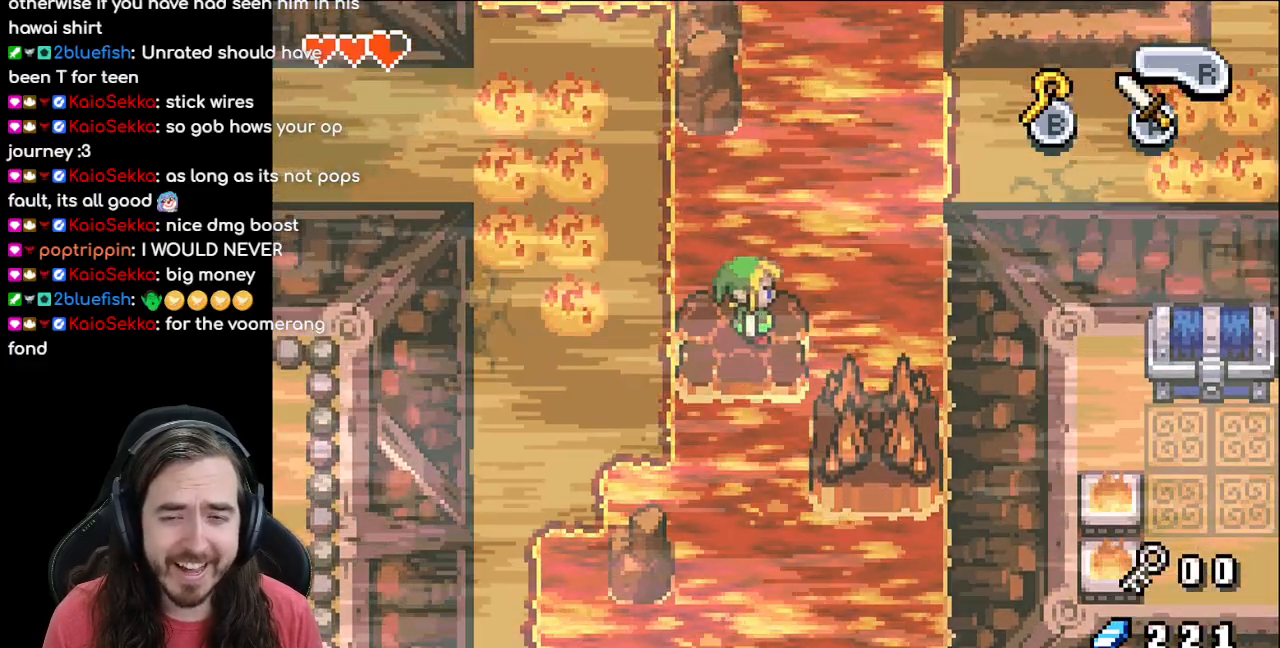
{"buttons": ["B"], "events": [[400, "B", "down"]]}
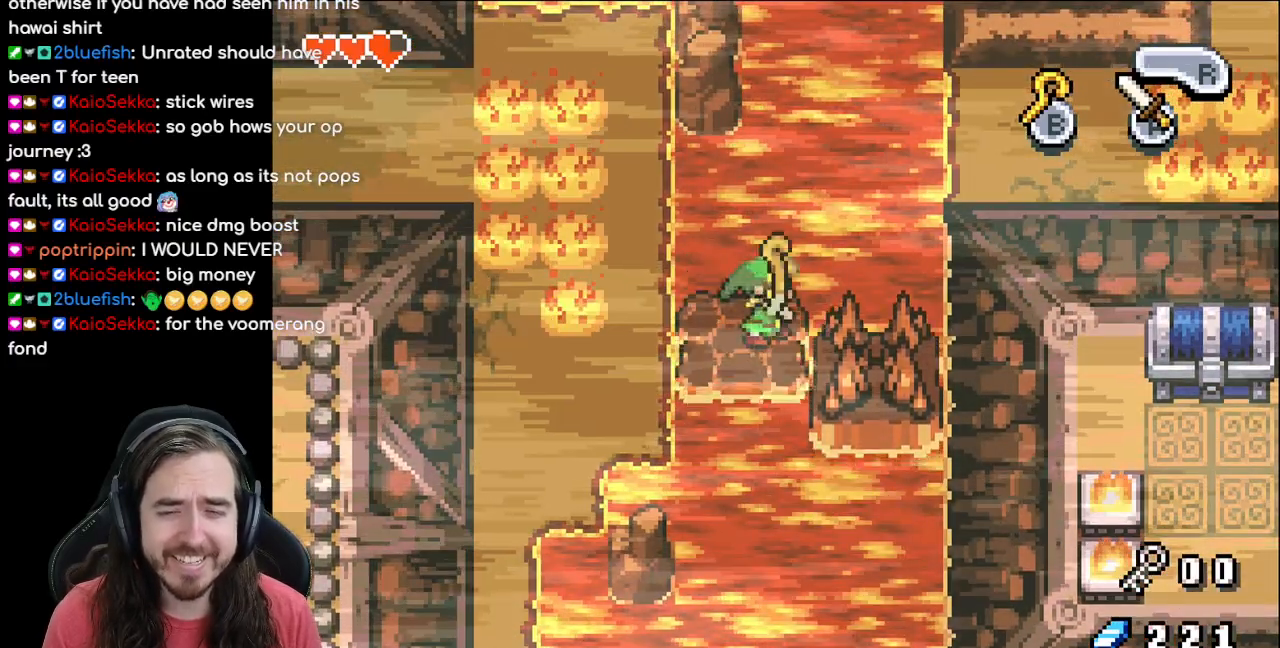
{"buttons": [], "events": [[117, "B", "up"]]}
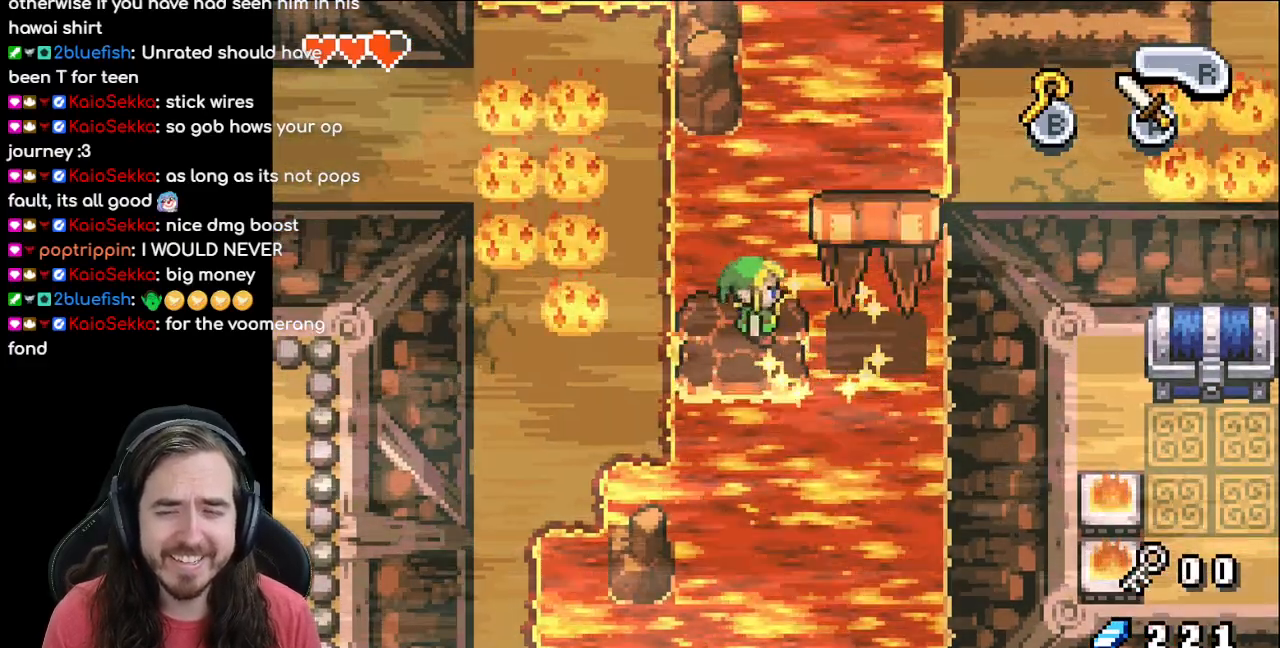
{"buttons": ["DPAD_RIGHT"], "events": [[250, "DPAD_RIGHT", "down"]]}
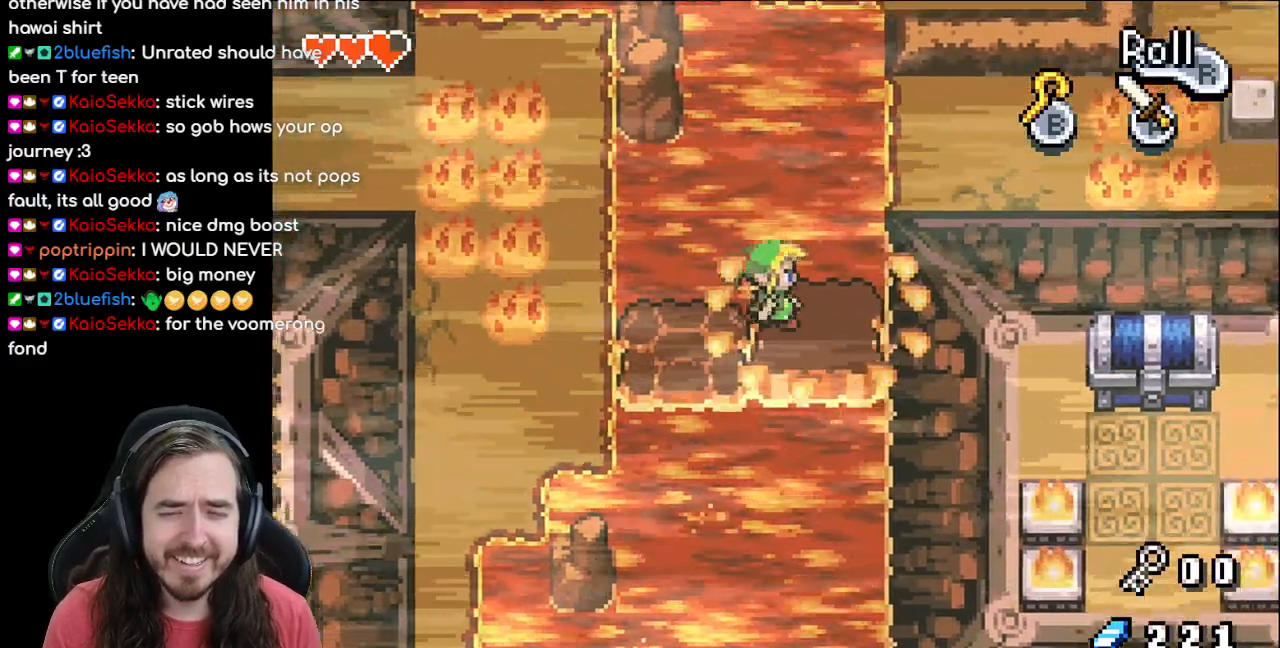
{"buttons": [], "events": [[100, "DPAD_RIGHT", "up"]]}
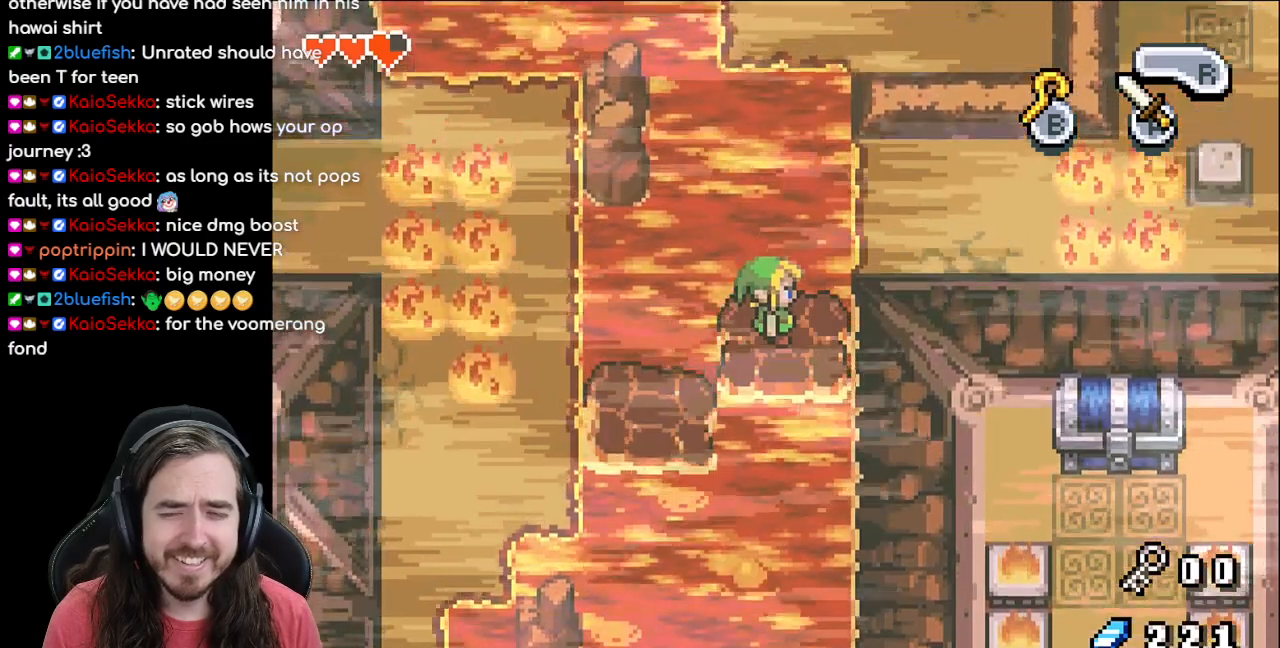
{"buttons": [], "events": []}
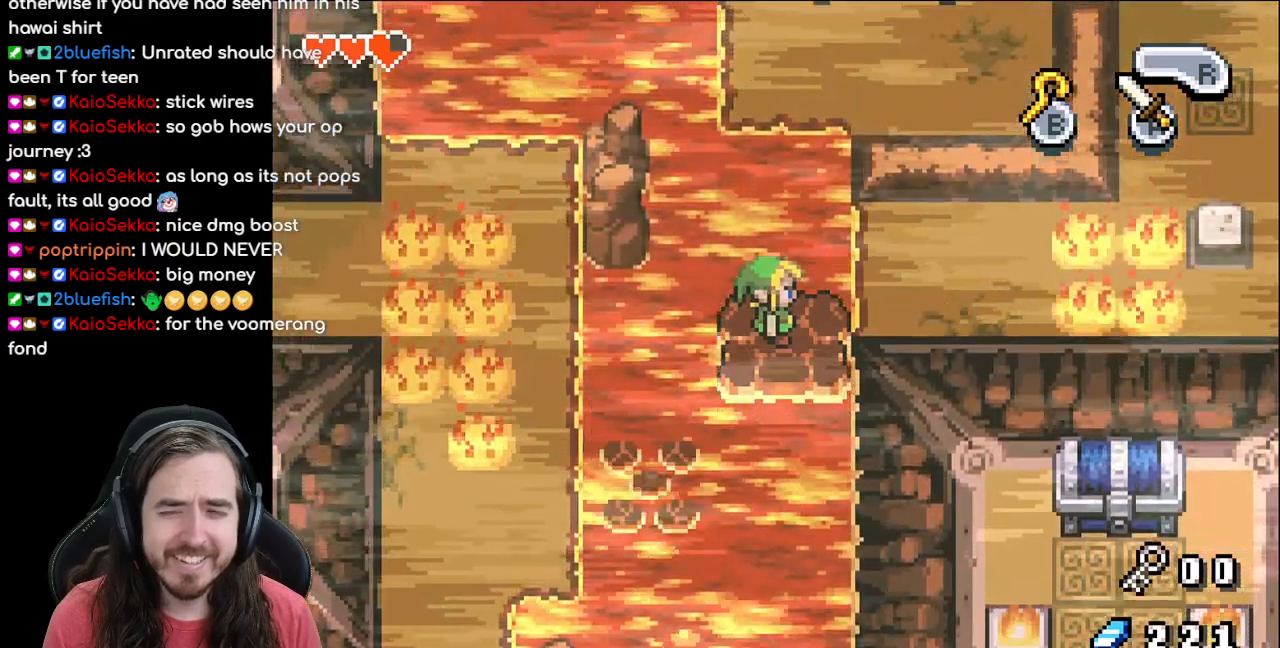
{"buttons": ["DPAD_RIGHT"], "events": [[83, "DPAD_RIGHT", "down"]]}
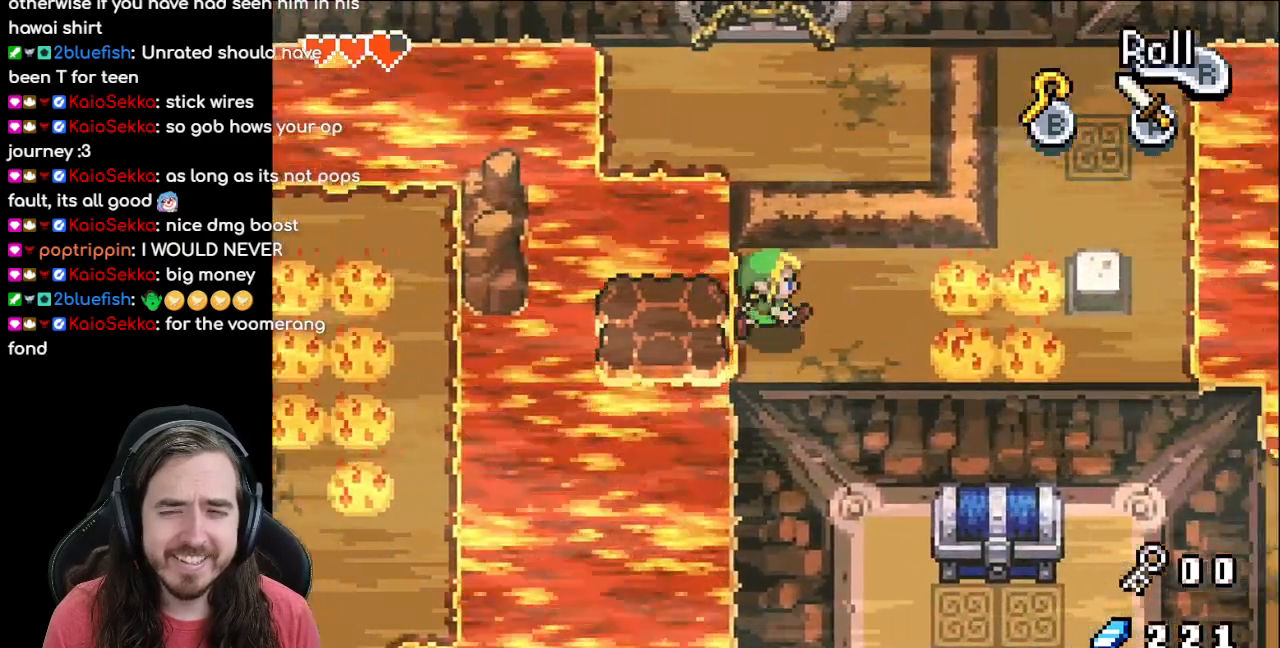
{"buttons": ["A"], "events": [[383, "A", "down"], [417, "DPAD_RIGHT", "up"]]}
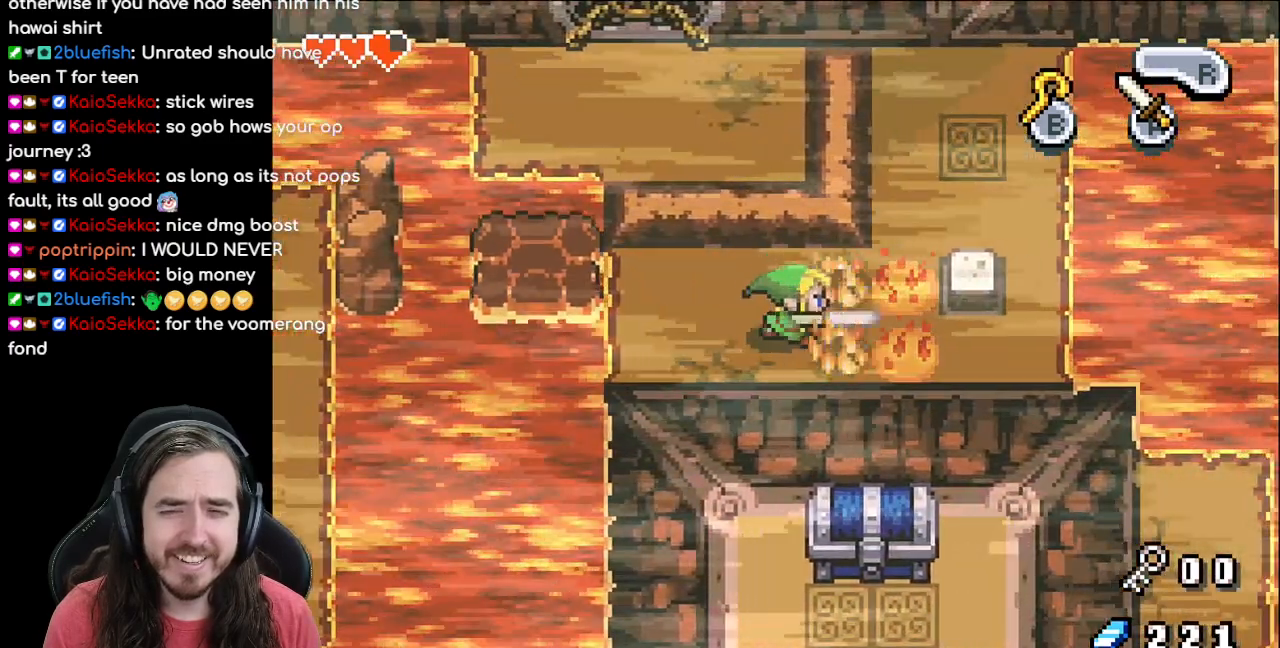
{"buttons": ["DPAD_RIGHT"], "events": [[50, "A", "up"], [150, "DPAD_RIGHT", "down"], [333, "A", "down"], [417, "DPAD_RIGHT", "up"], [500, "A", "up"], [500, "DPAD_RIGHT", "down"]]}
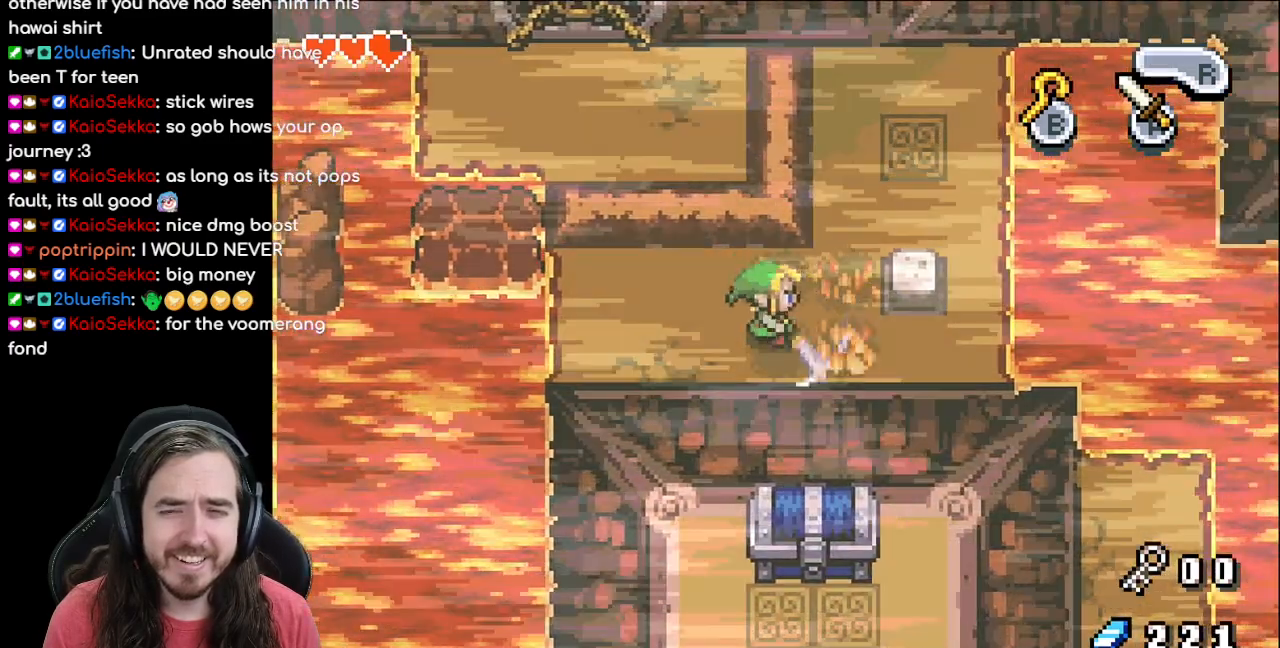
{"buttons": ["DPAD_UP", "DPAD_RIGHT"], "events": [[317, "DPAD_UP", "down"]]}
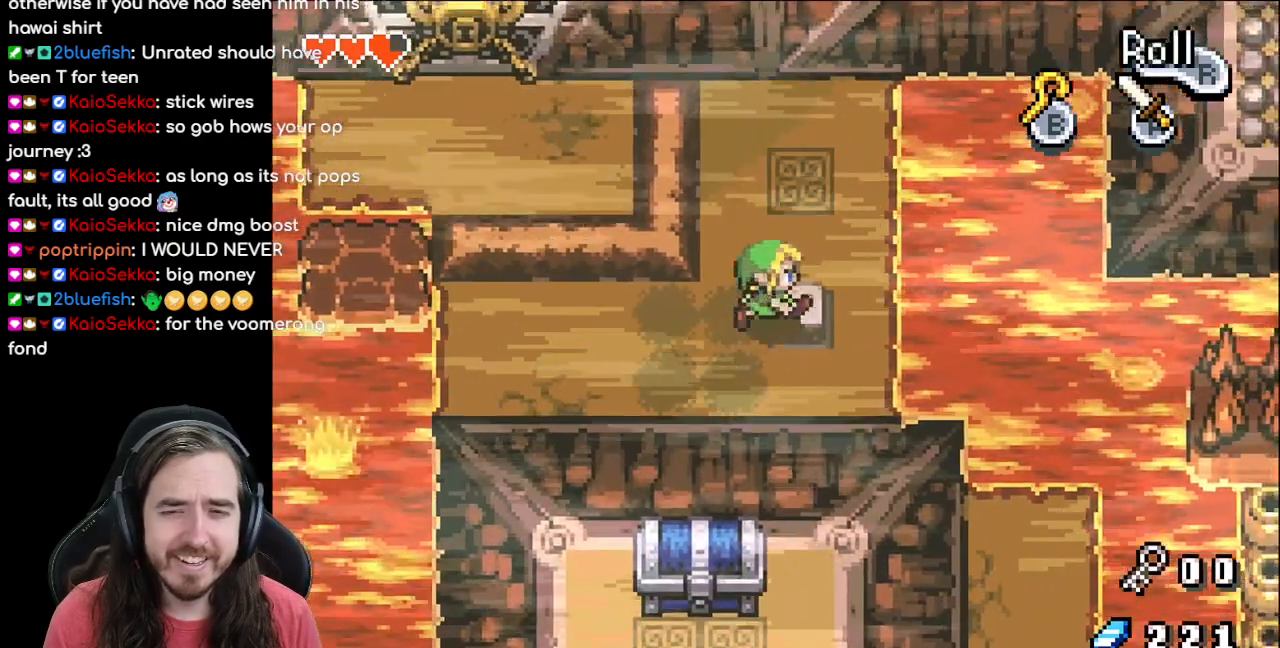
{"buttons": [], "events": [[50, "DPAD_UP", "up"], [133, "DPAD_RIGHT", "up"]]}
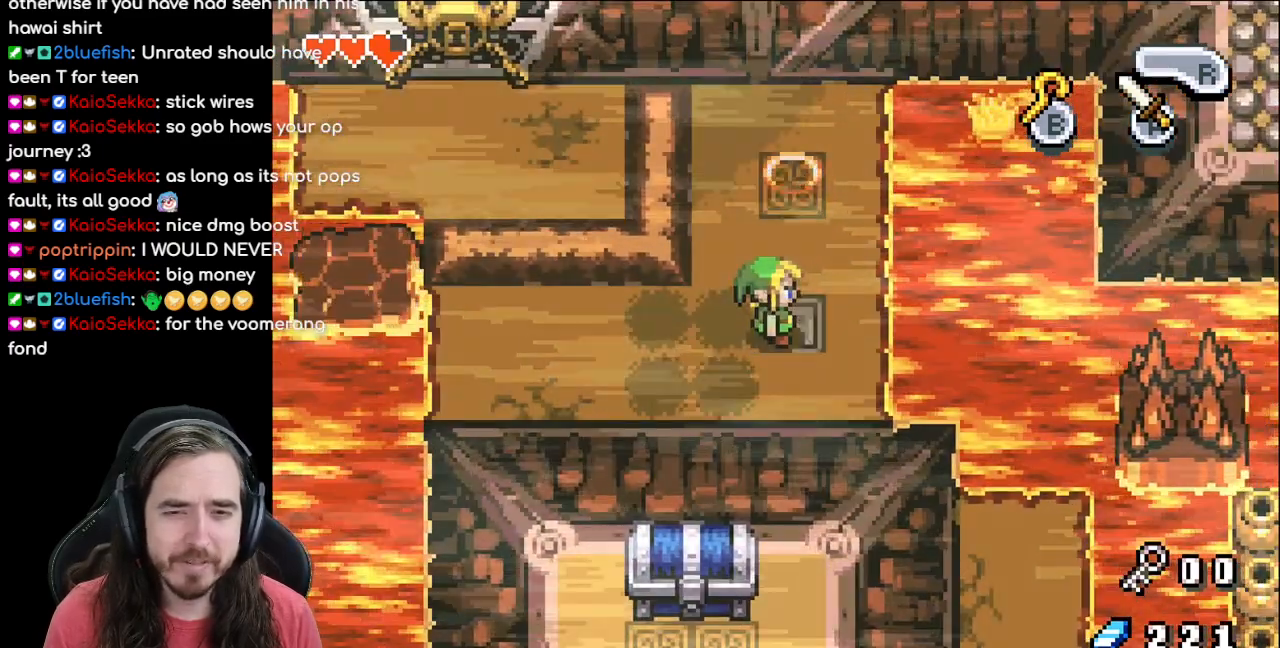
{"buttons": [], "events": [[267, "DPAD_UP", "down"], [350, "DPAD_UP", "up"], [400, "DPAD_RIGHT", "down"], [483, "DPAD_RIGHT", "up"]]}
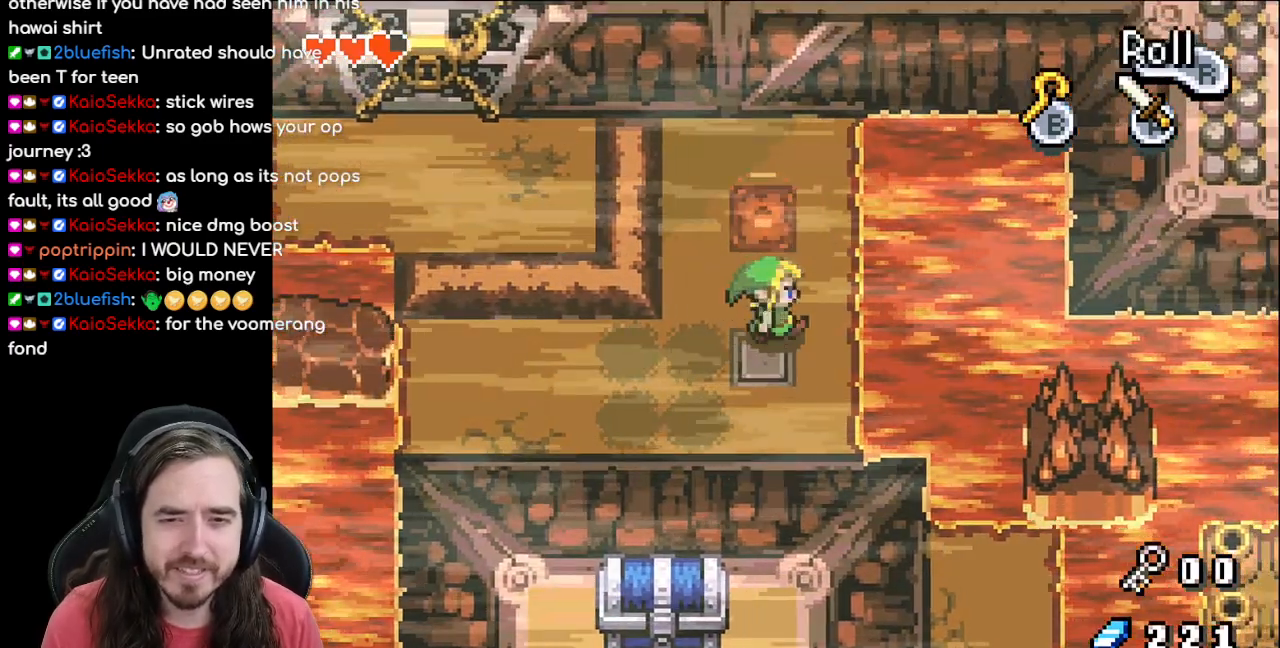
{"buttons": [], "events": [[133, "DPAD_DOWN", "down"], [267, "DPAD_RIGHT", "down"], [333, "DPAD_DOWN", "up"], [483, "DPAD_RIGHT", "up"]]}
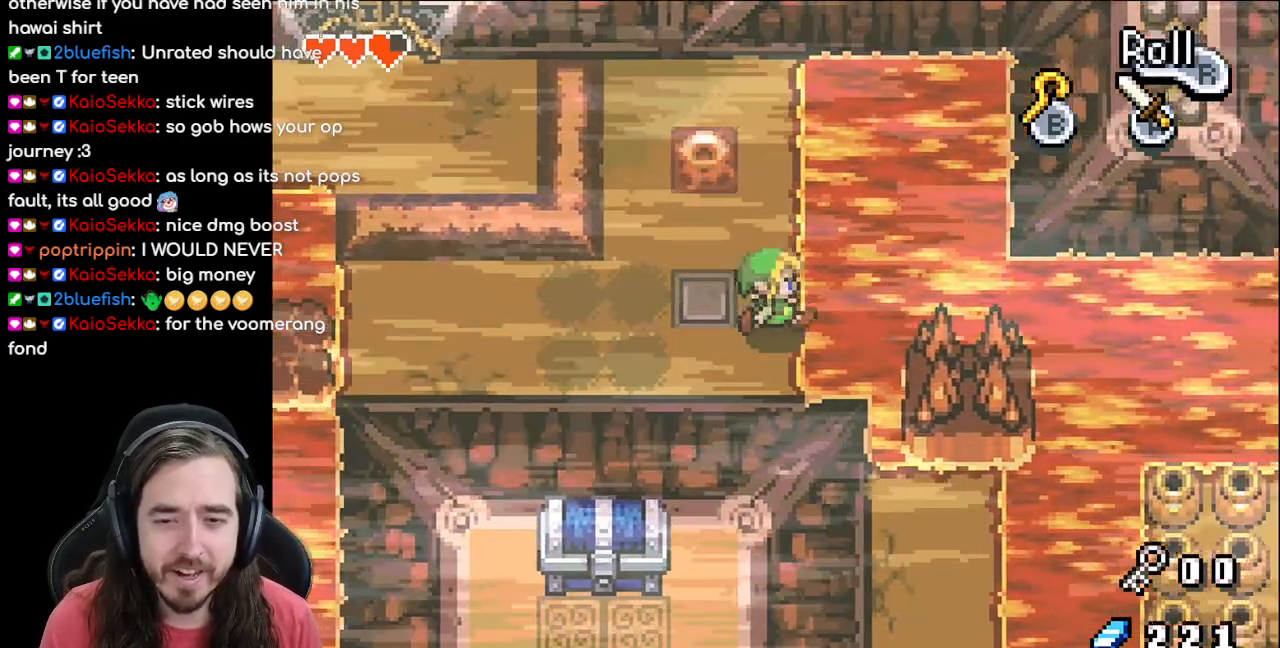
{"buttons": [], "events": [[17, "B", "down"], [200, "B", "up"]]}
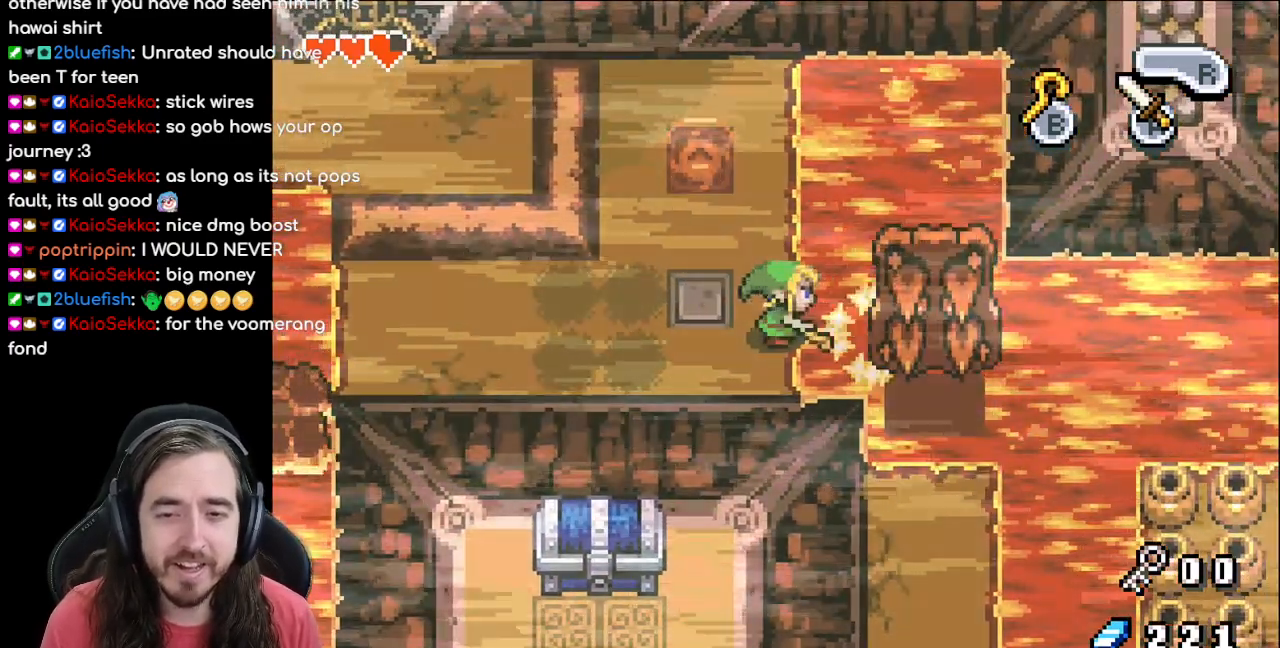
{"buttons": [], "events": [[83, "DPAD_LEFT", "down"], [133, "DPAD_DOWN", "down"], [133, "DPAD_LEFT", "up"], [333, "DPAD_DOWN", "up"], [433, "DPAD_RIGHT", "down"], [483, "DPAD_RIGHT", "up"]]}
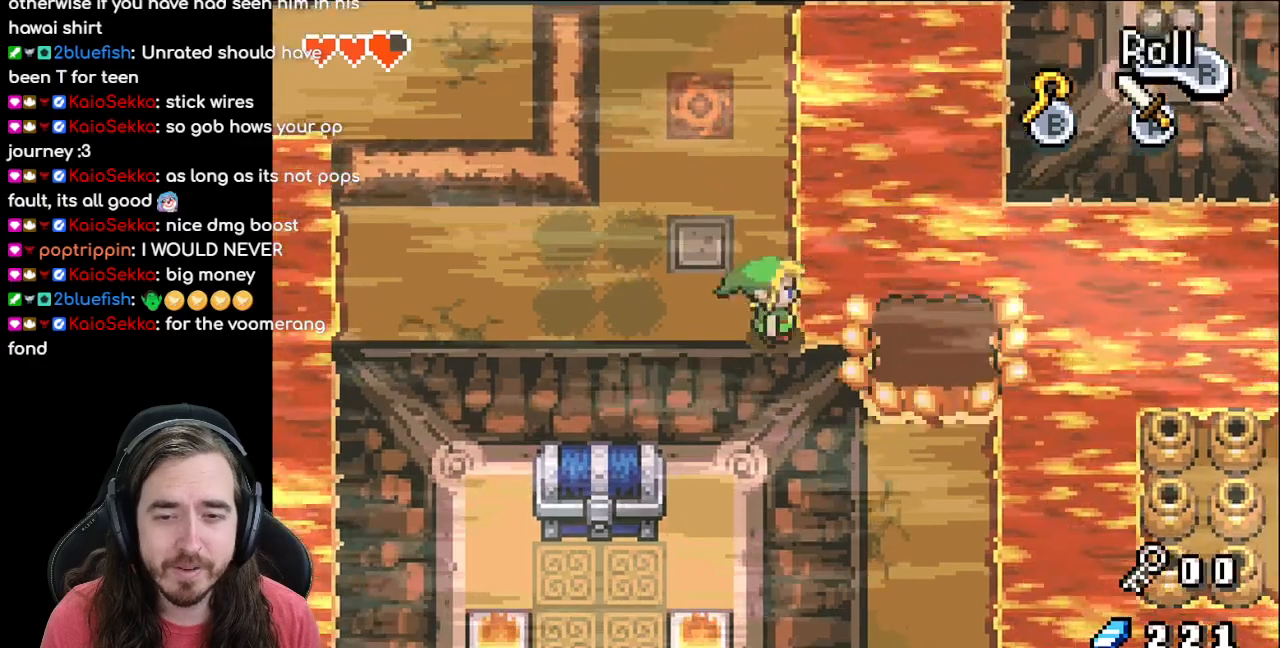
{"buttons": ["DPAD_LEFT"]}
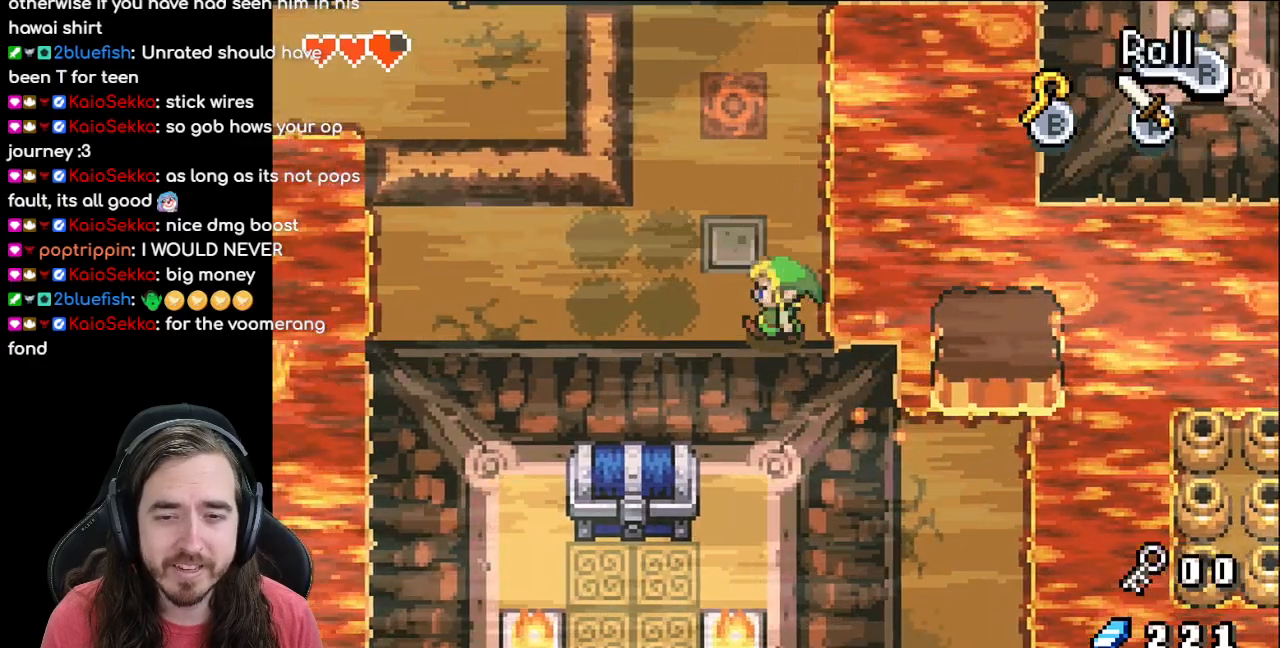
{"buttons": ["DPAD_UP", "DPAD_LEFT"], "events": [[233, "DPAD_UP", "down"]]}
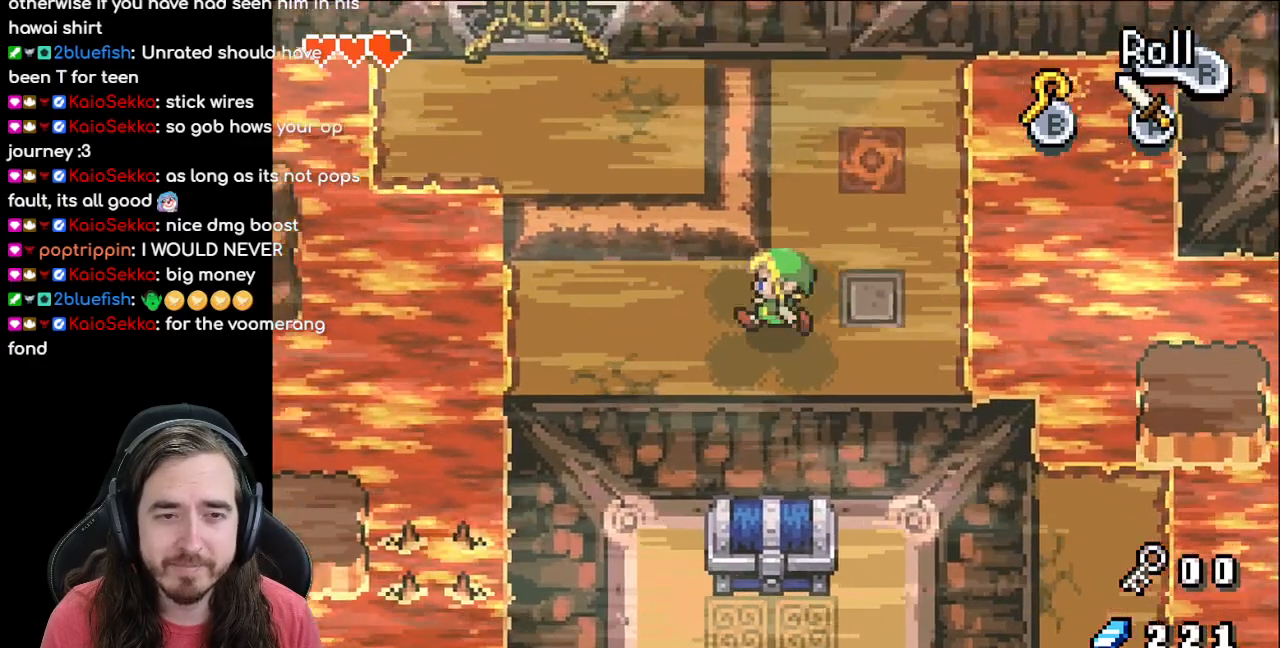
{"buttons": ["DPAD_LEFT"], "events": [[117, "DPAD_UP", "up"]]}
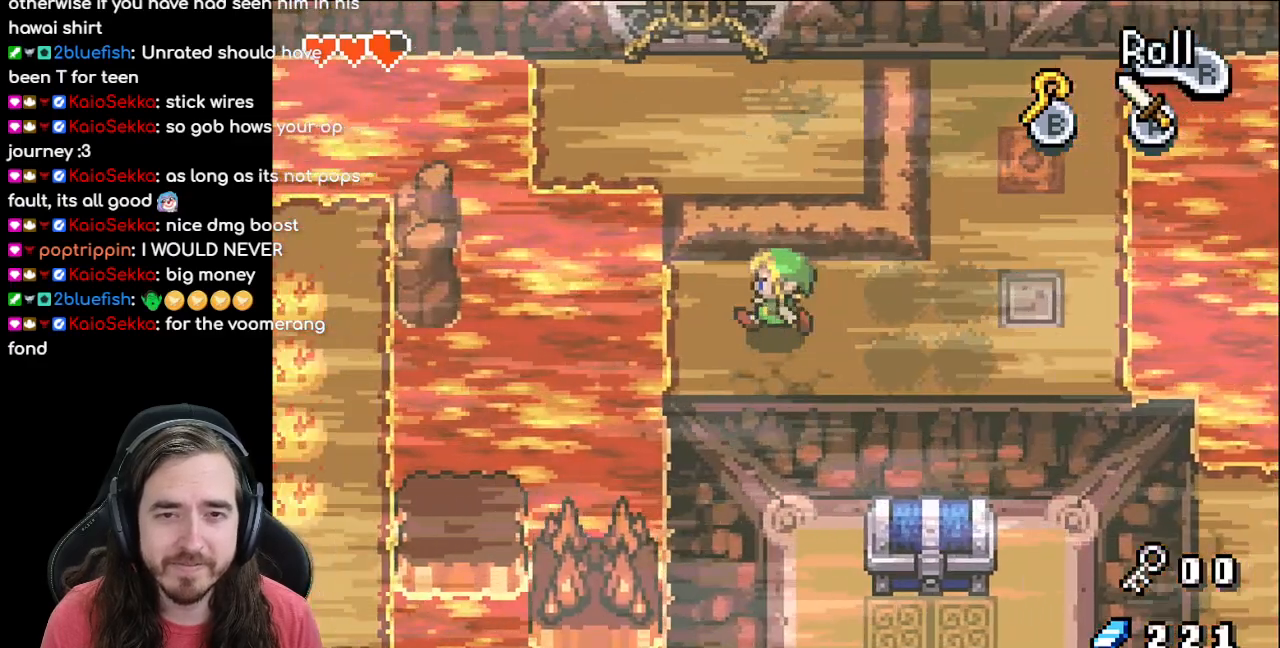
{"buttons": [], "events": [[233, "DPAD_LEFT", "up"], [233, "DPAD_UP", "down"], [467, "DPAD_UP", "up"]]}
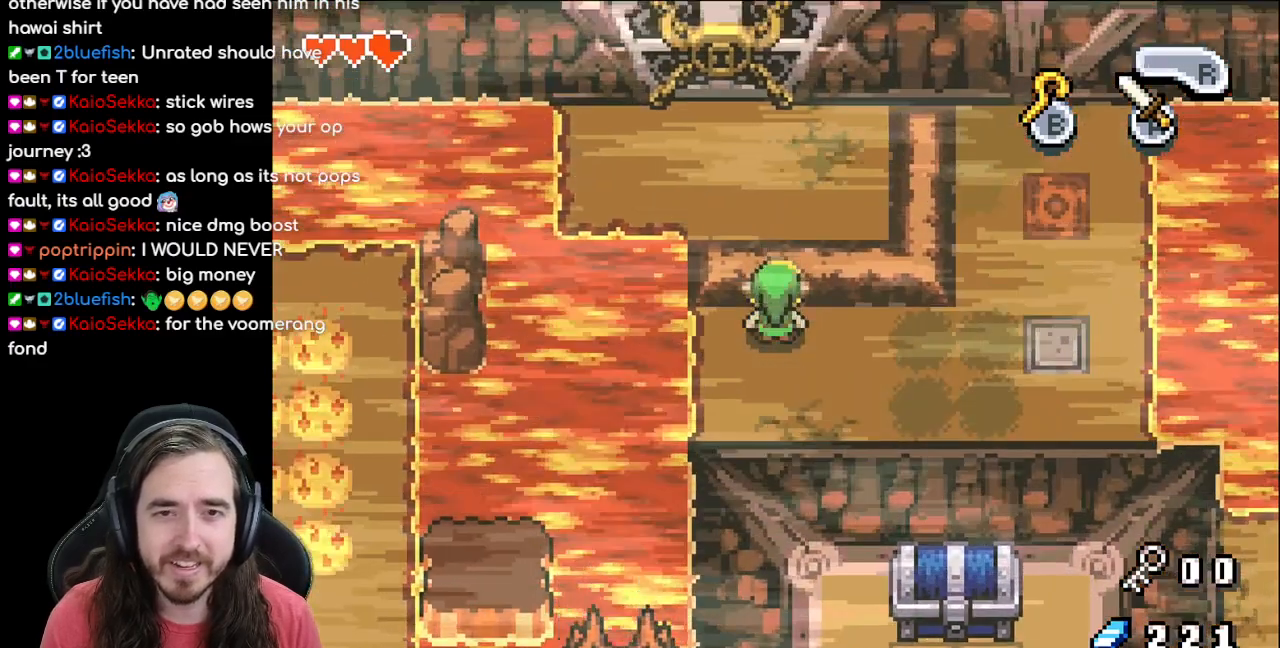
{"buttons": [], "events": []}
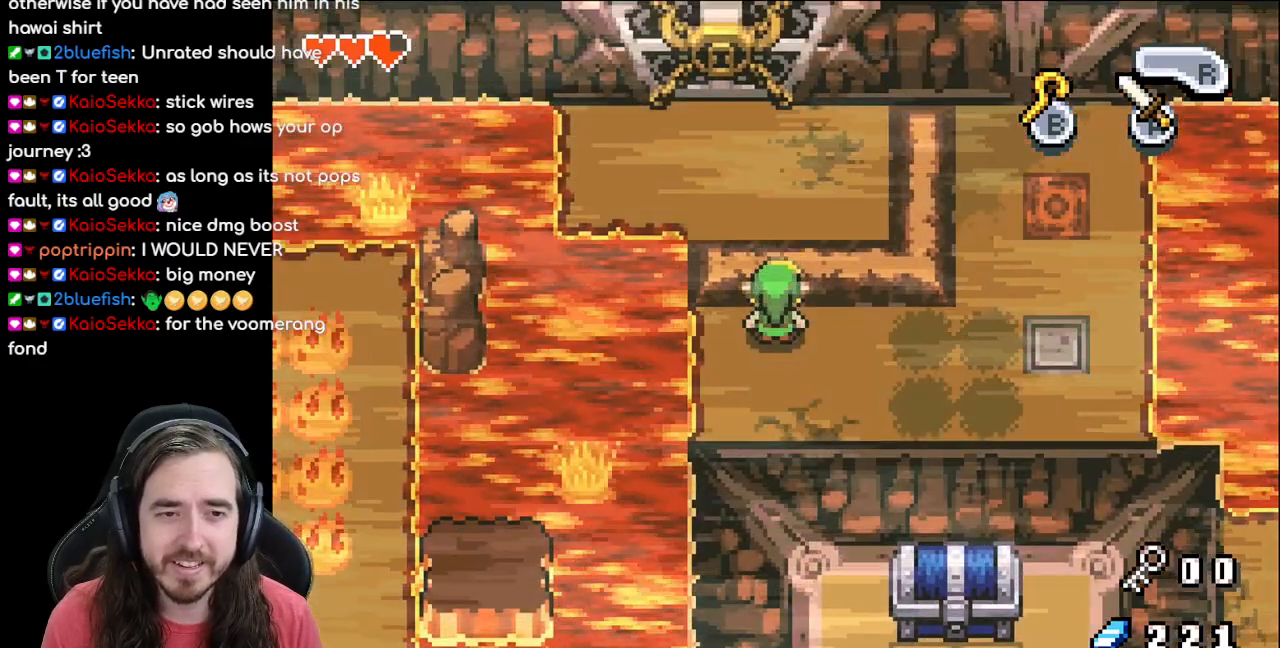
{"buttons": [], "events": []}
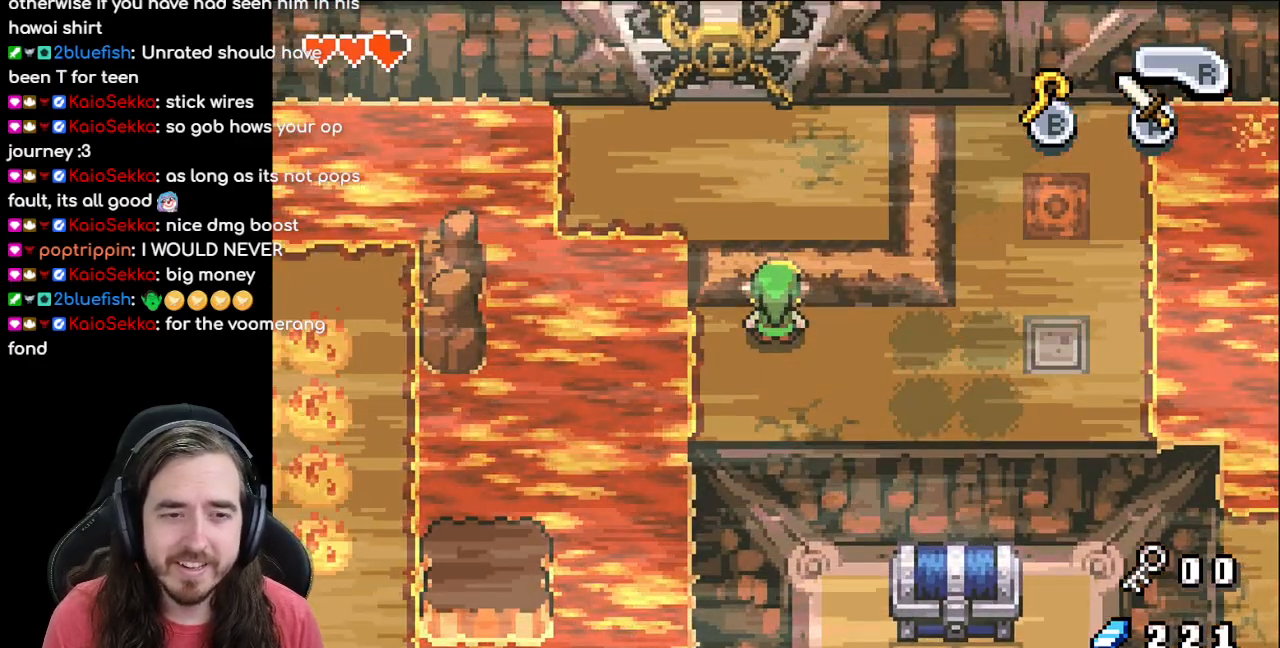
{"buttons": [], "events": []}
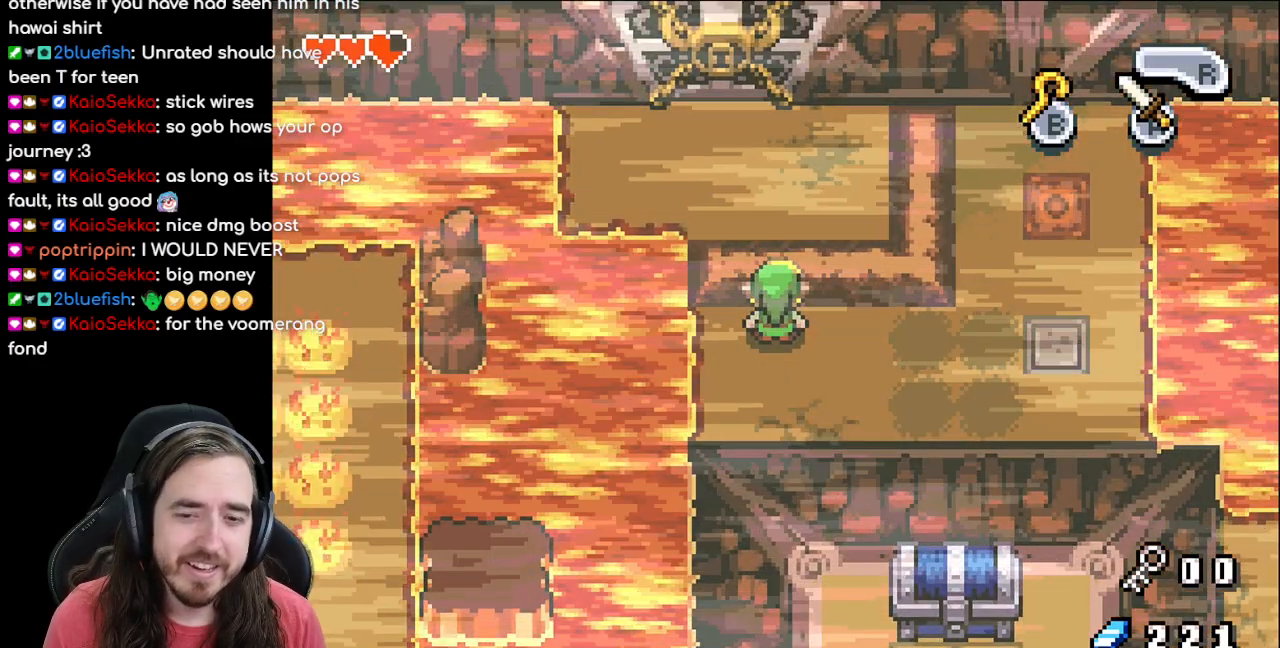
{"buttons": [], "events": []}
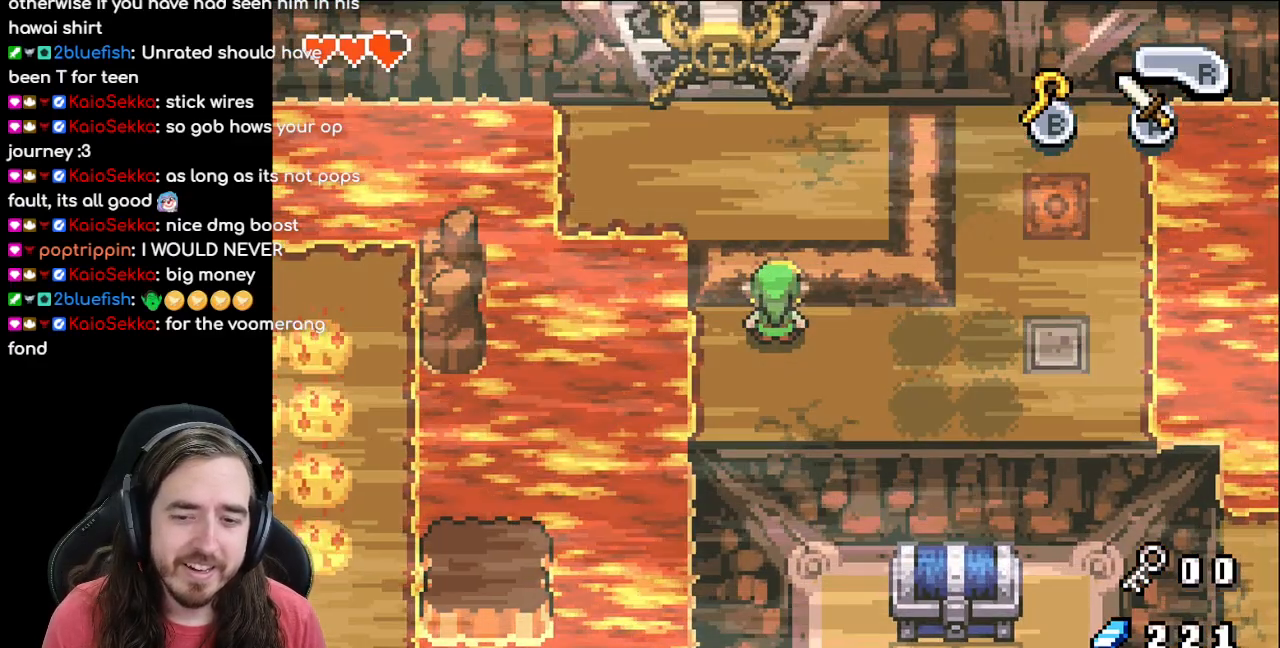
{"buttons": ["DPAD_DOWN"], "events": [[217, "DPAD_DOWN", "down"]]}
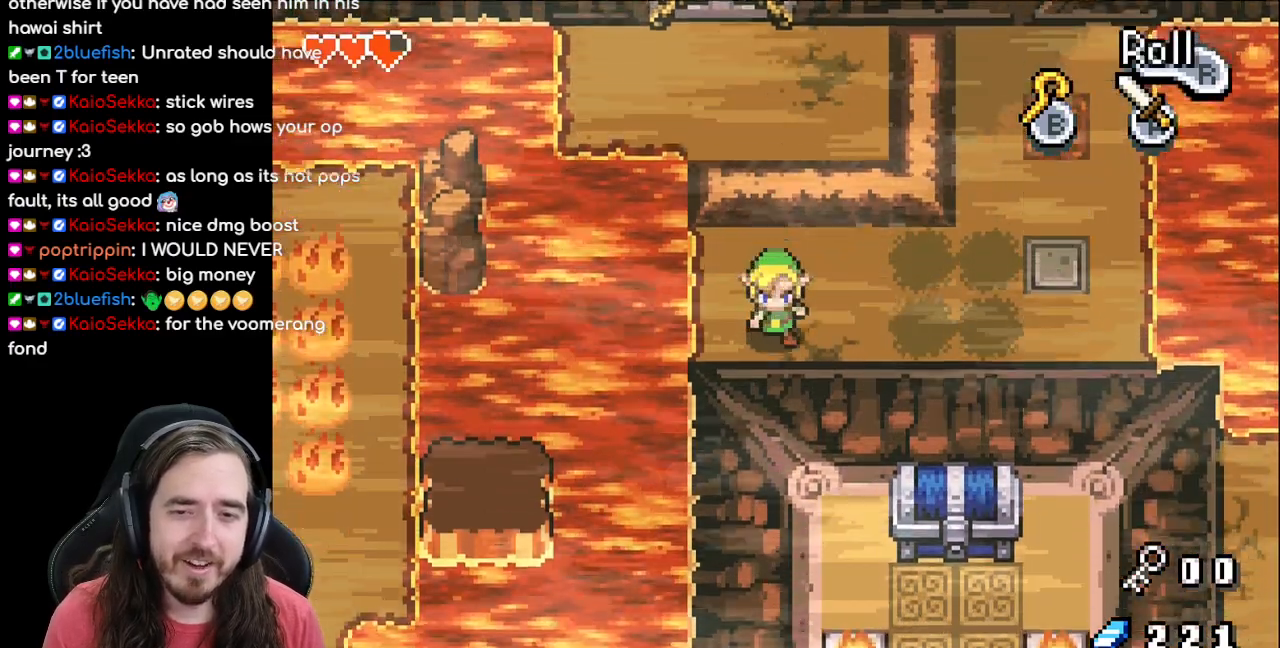
{"buttons": ["DPAD_RIGHT"], "events": [[333, "DPAD_DOWN", "up"], [333, "DPAD_RIGHT", "down"]]}
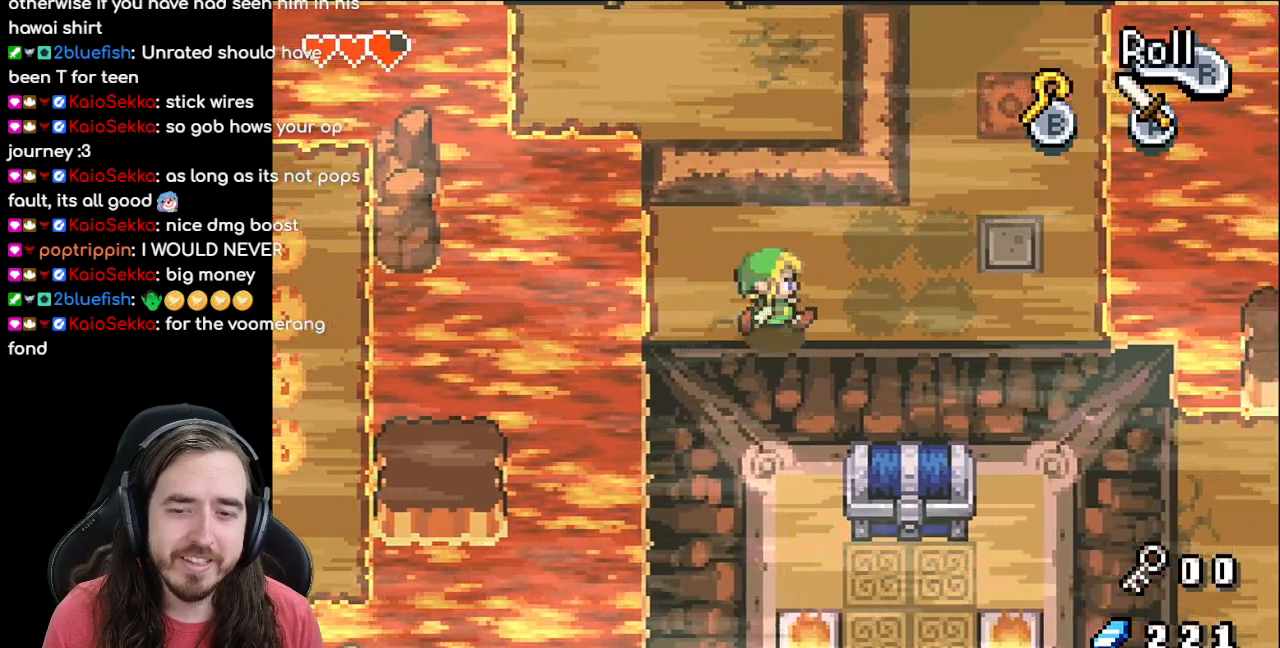
{"buttons": ["DPAD_RIGHT"], "events": []}
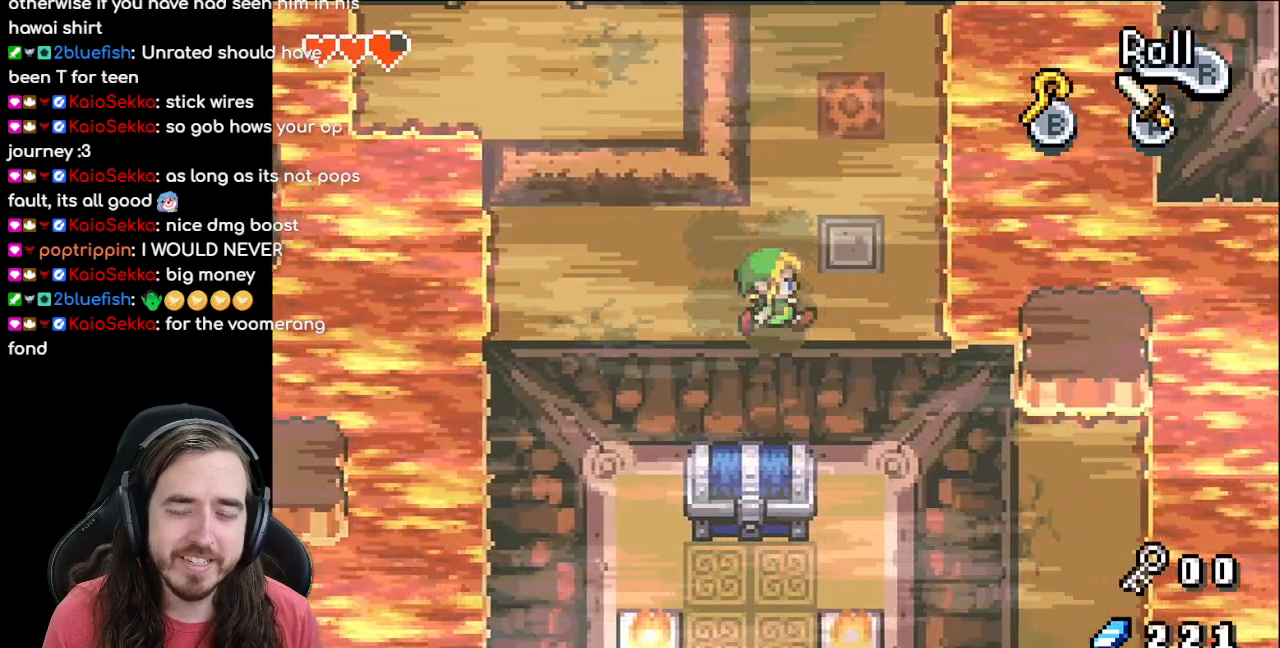
{"buttons": [], "events": [[400, "DPAD_RIGHT", "up"]]}
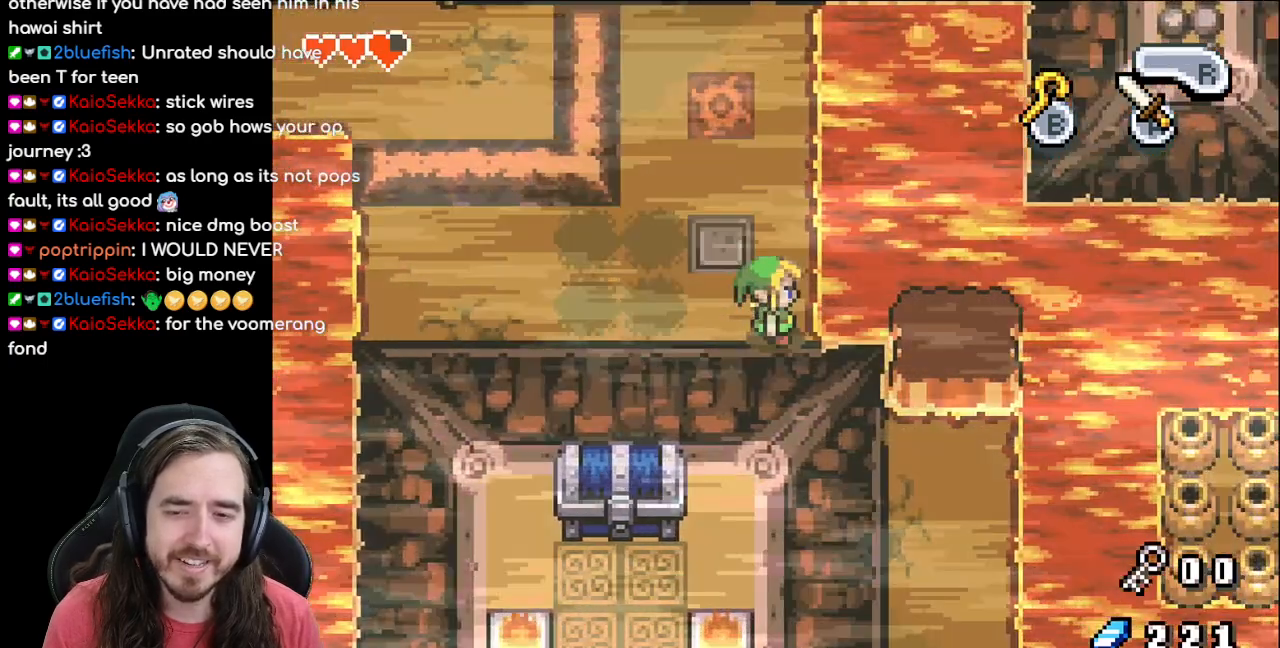
{"buttons": ["DPAD_UP", "DPAD_LEFT"], "events": [[117, "DPAD_UP", "down"], [400, "DPAD_LEFT", "down"]]}